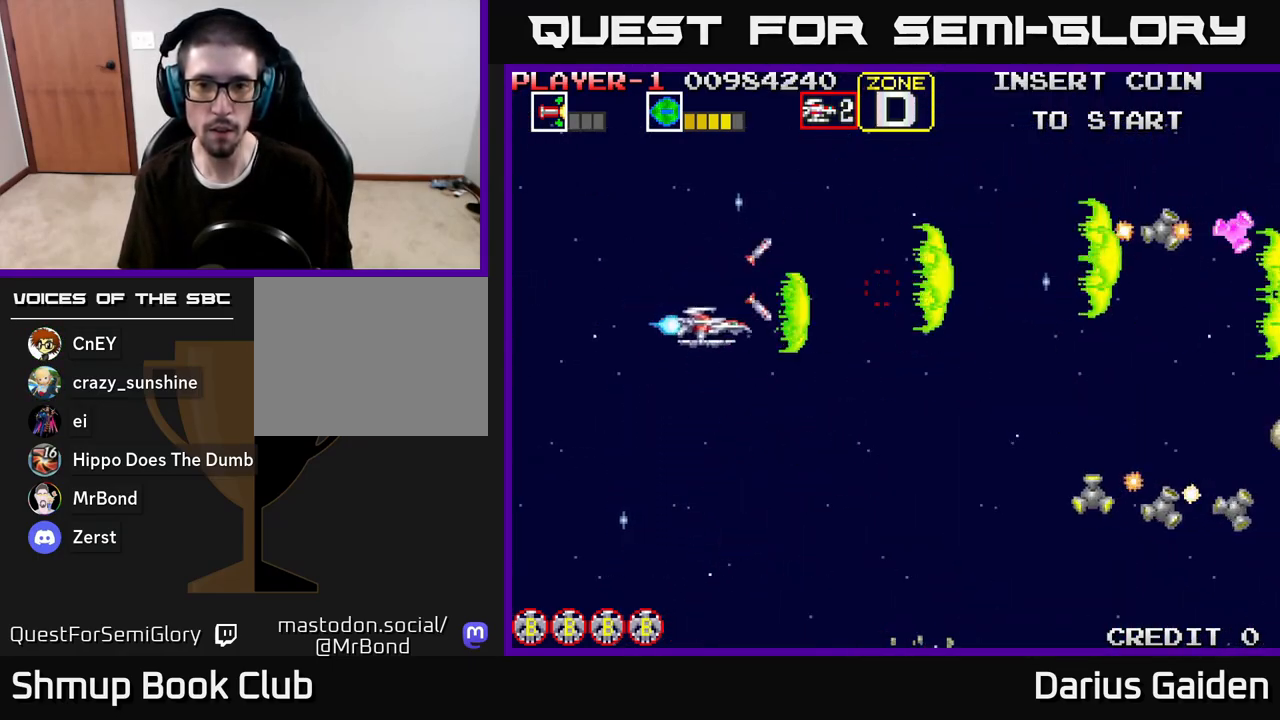
Gameplay with a controller (Xbox layout); each line is a JSON object with the inputs held at the frame after it. "events" lists button and stick changes between this image and that frame as [ms after this image, input, new state], when the widget could be followed in between.
{"buttons": ["R2"], "left_stick": "center", "right_stick": "center", "events": [[33, "DPAD_RIGHT", "up"], [433, "DPAD_DOWN", "up"]]}
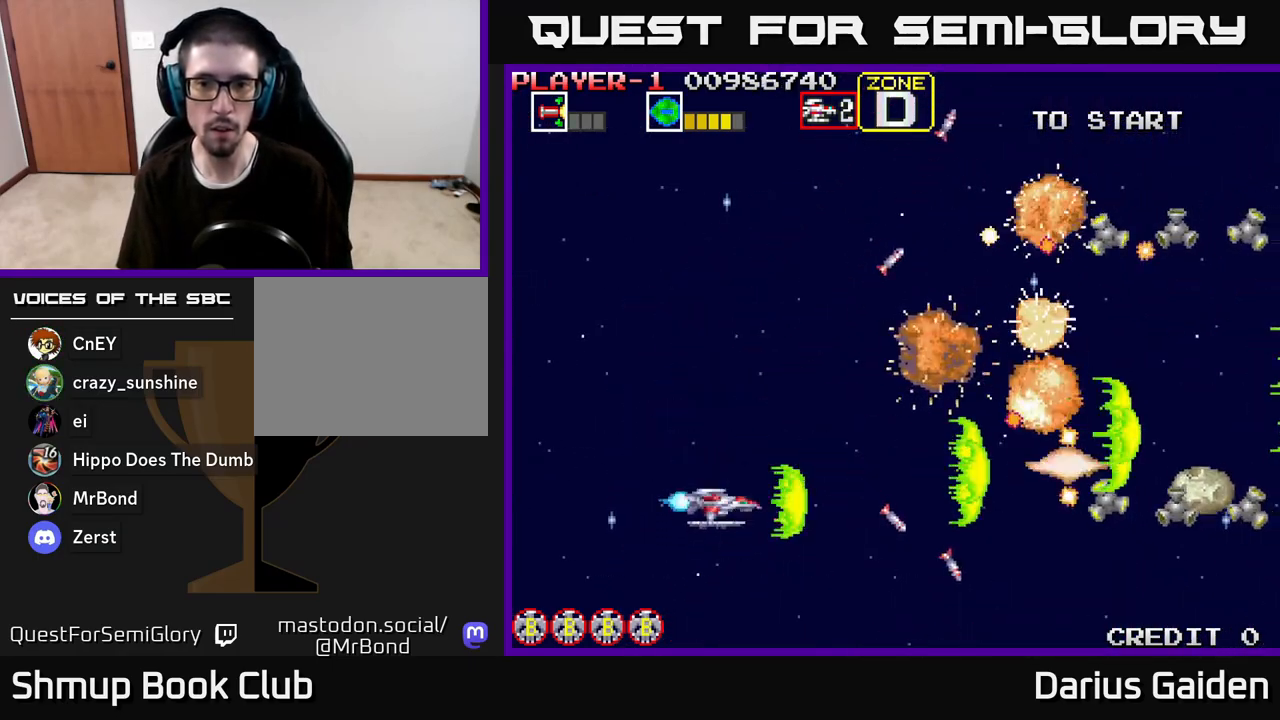
{"buttons": ["R2", "DPAD_UP"], "left_stick": "center", "right_stick": "center", "events": [[33, "DPAD_LEFT", "down"], [33, "DPAD_UP", "down"], [217, "DPAD_LEFT", "up"], [233, "DPAD_LEFT", "down"], [317, "DPAD_LEFT", "up"]]}
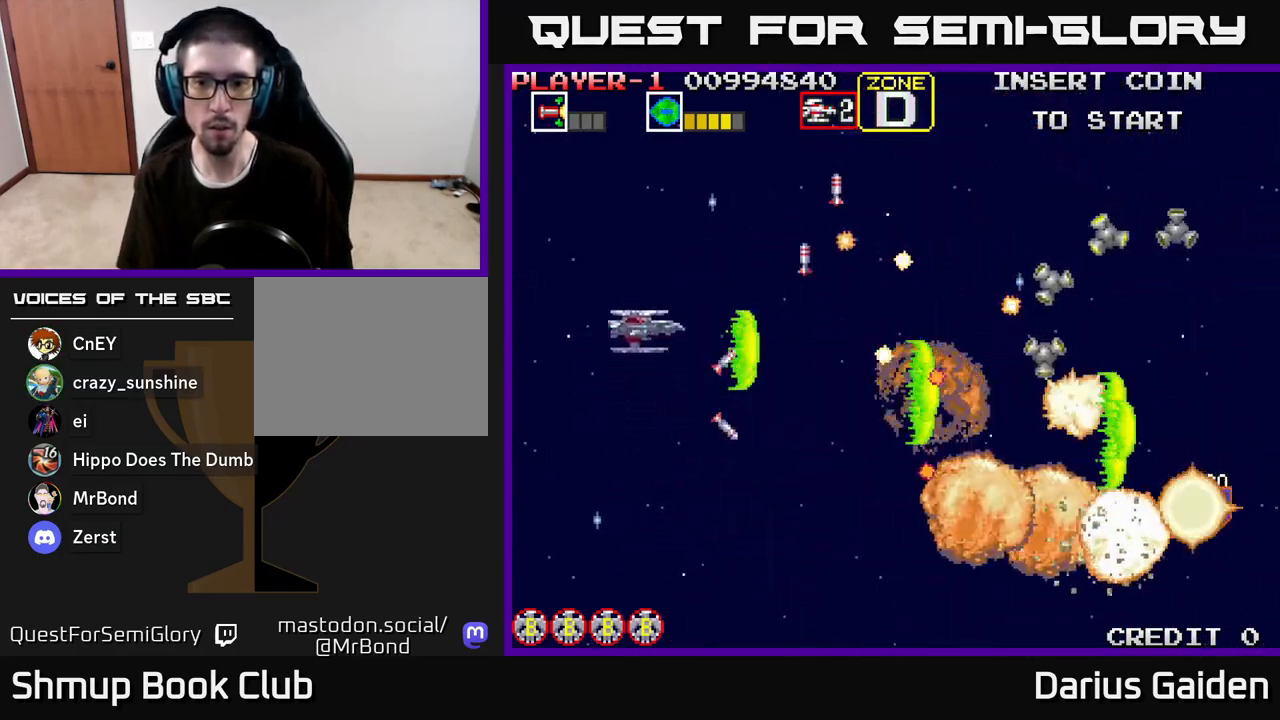
{"buttons": ["R2", "DPAD_DOWN"], "left_stick": "center", "right_stick": "center", "events": [[167, "DPAD_LEFT", "down"], [183, "DPAD_UP", "up"], [233, "DPAD_DOWN", "down"], [267, "DPAD_LEFT", "up"]]}
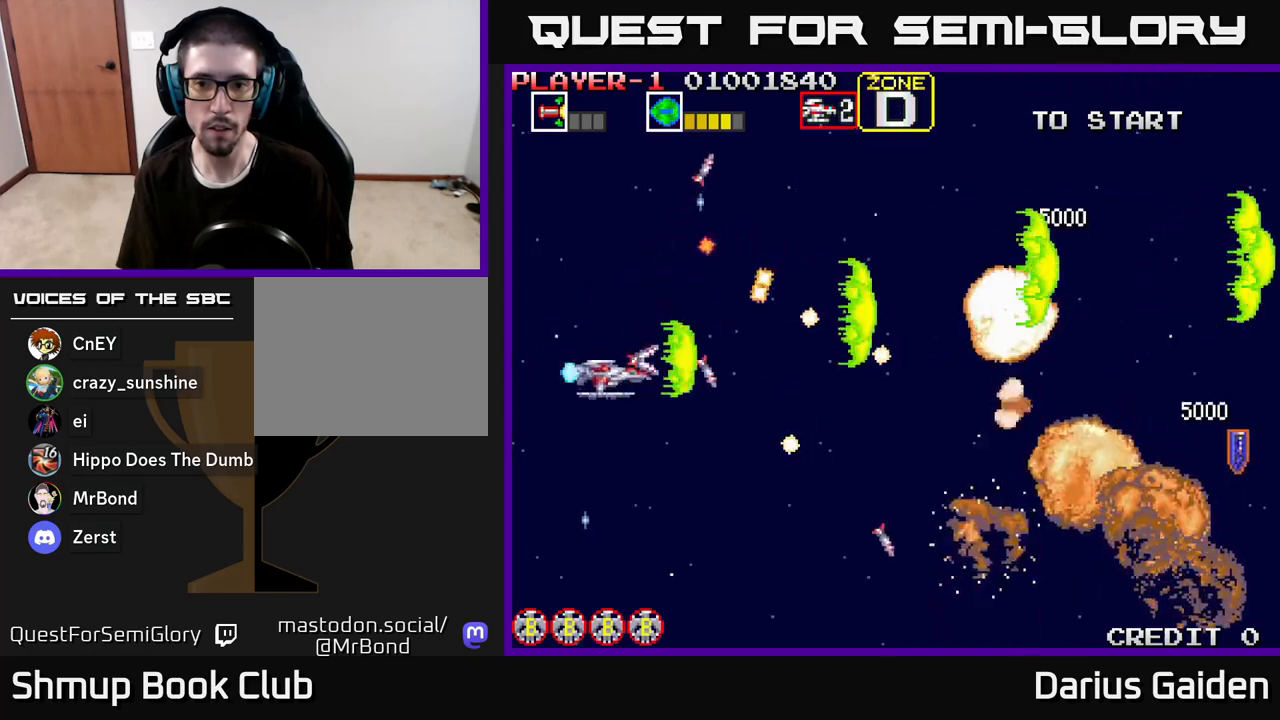
{"buttons": ["R2", "DPAD_RIGHT"], "left_stick": "center", "right_stick": "center", "events": [[200, "DPAD_RIGHT", "down"], [483, "DPAD_DOWN", "up"]]}
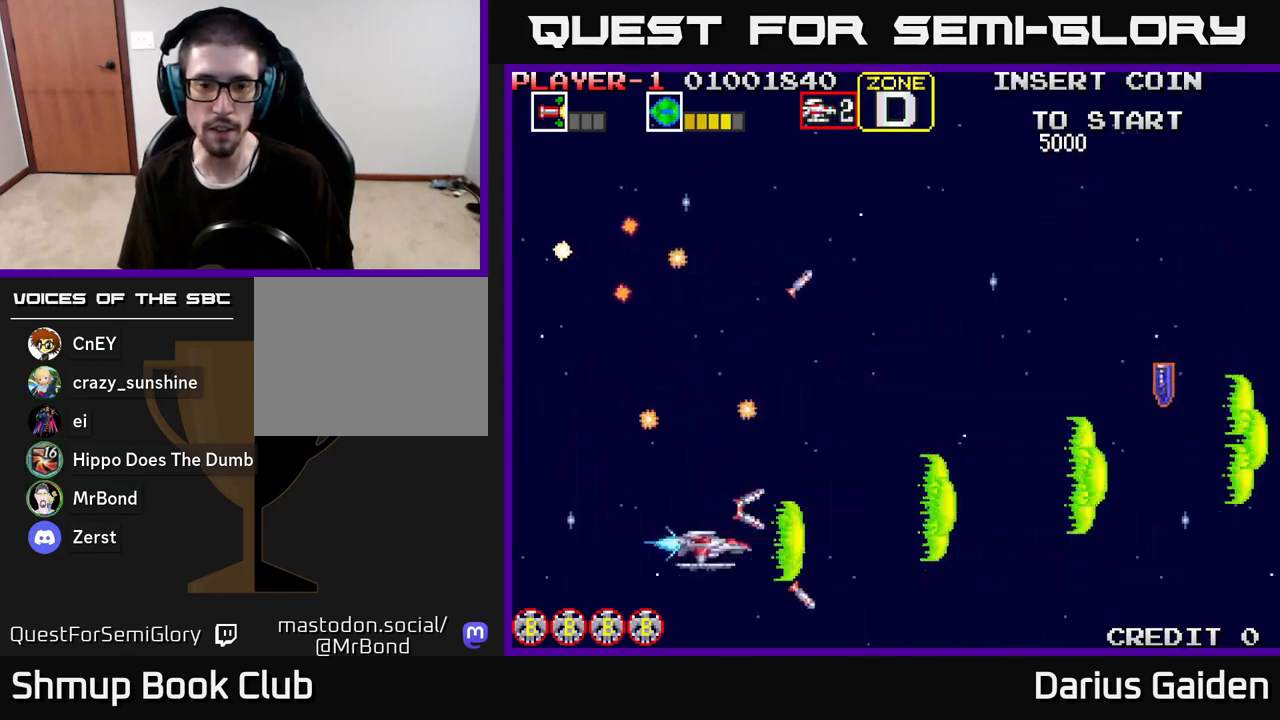
{"buttons": ["R2", "DPAD_RIGHT"], "left_stick": "center", "right_stick": "center", "events": [[183, "DPAD_UP", "down"], [400, "DPAD_UP", "up"]]}
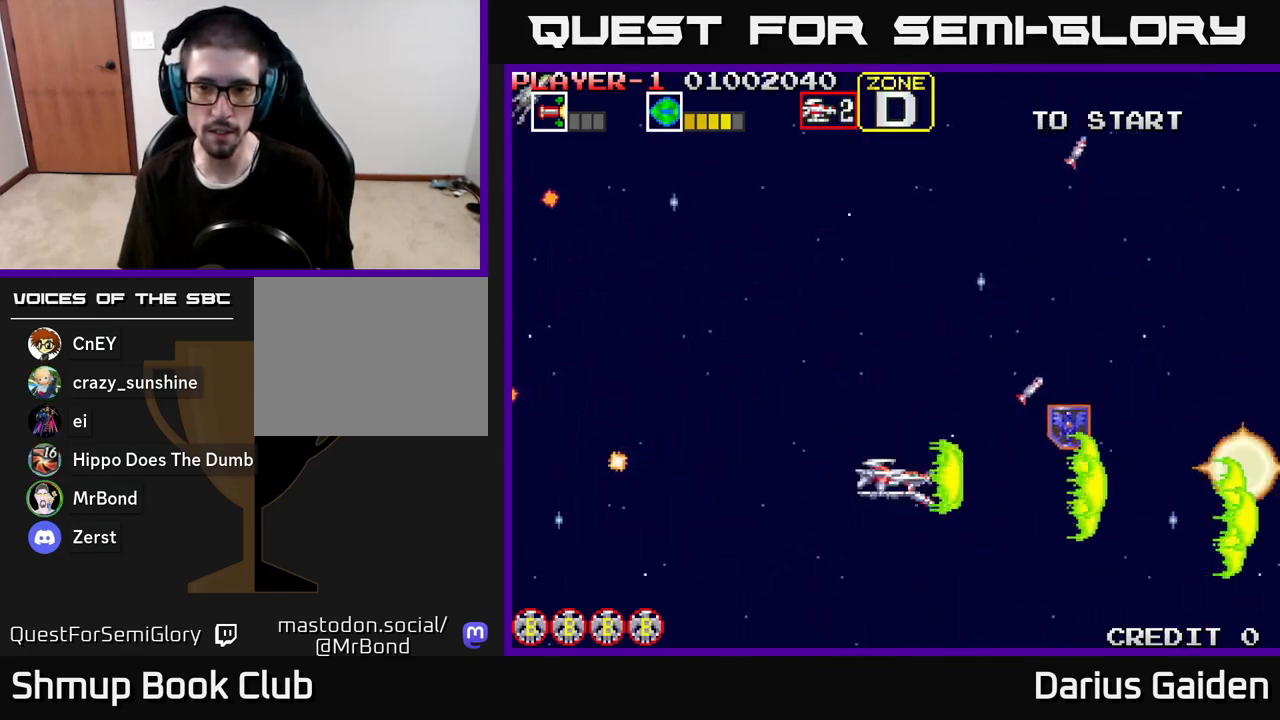
{"buttons": ["R2", "DPAD_LEFT"], "left_stick": "center", "right_stick": "center", "events": [[400, "DPAD_RIGHT", "up"], [433, "DPAD_LEFT", "down"]]}
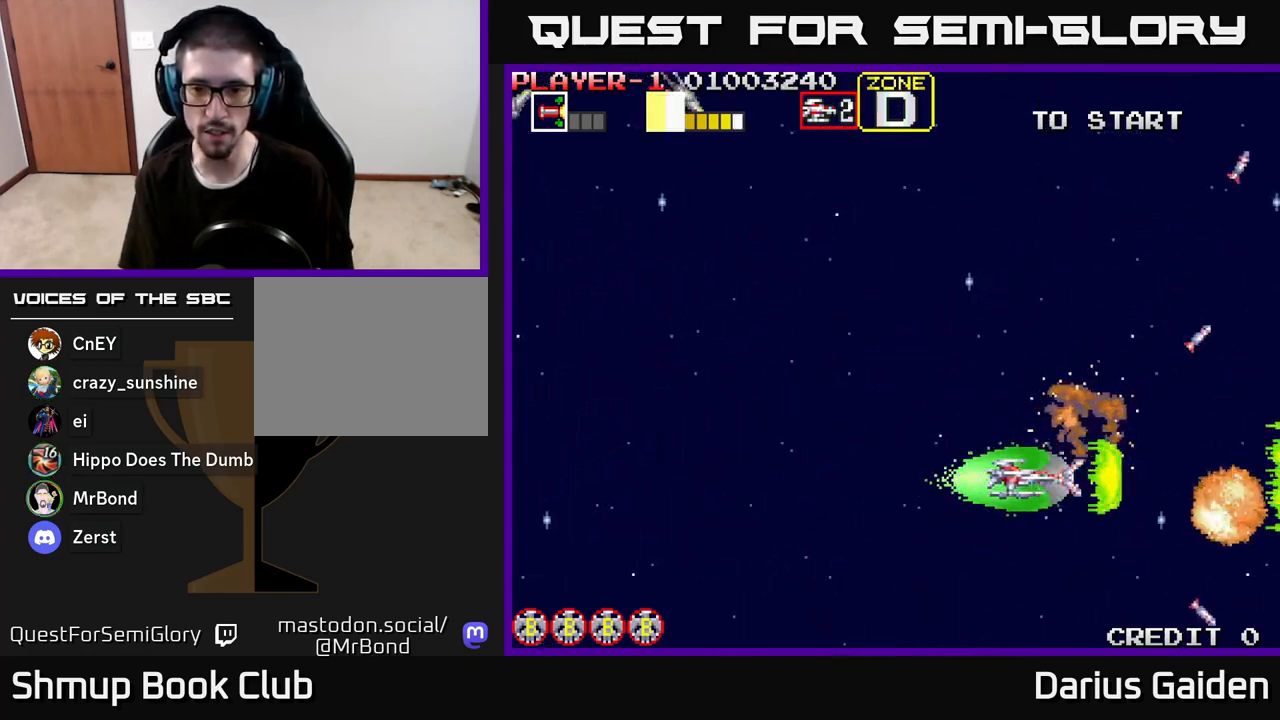
{"buttons": ["R2", "DPAD_UP", "DPAD_LEFT"], "left_stick": "center", "right_stick": "center", "events": [[417, "DPAD_UP", "down"]]}
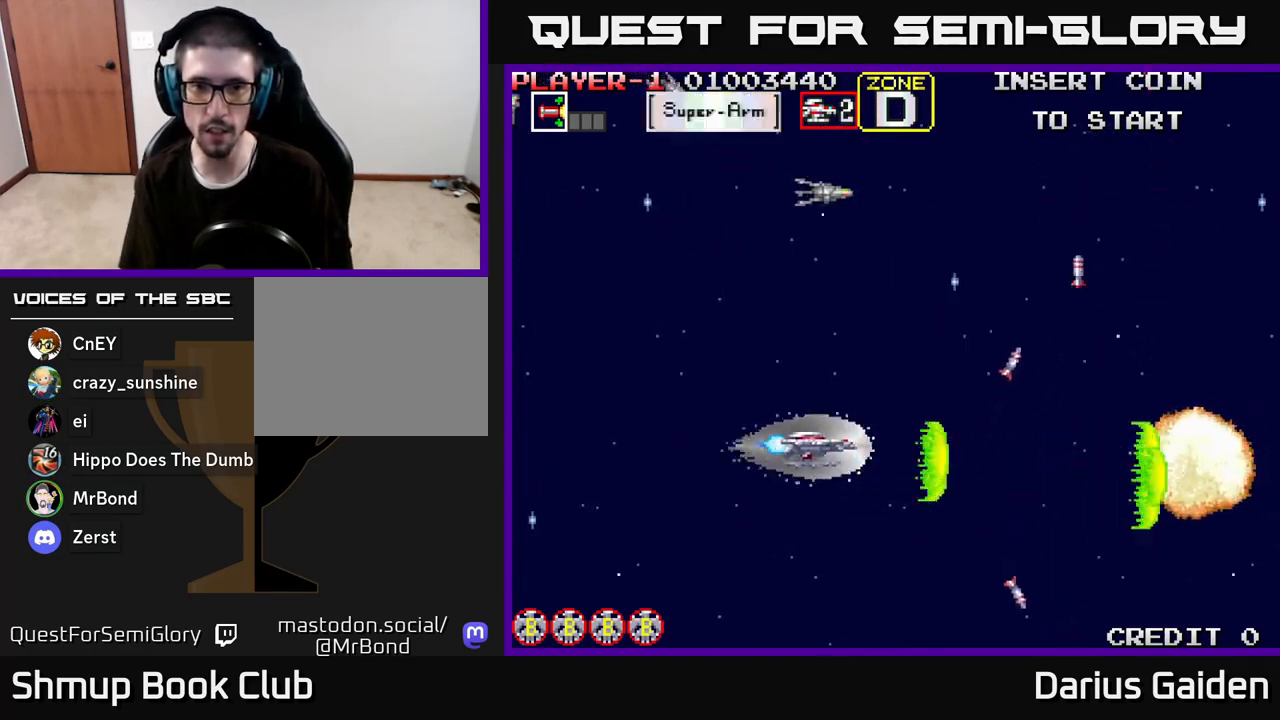
{"buttons": ["R2", "DPAD_UP", "DPAD_LEFT"], "left_stick": "center", "right_stick": "center", "events": []}
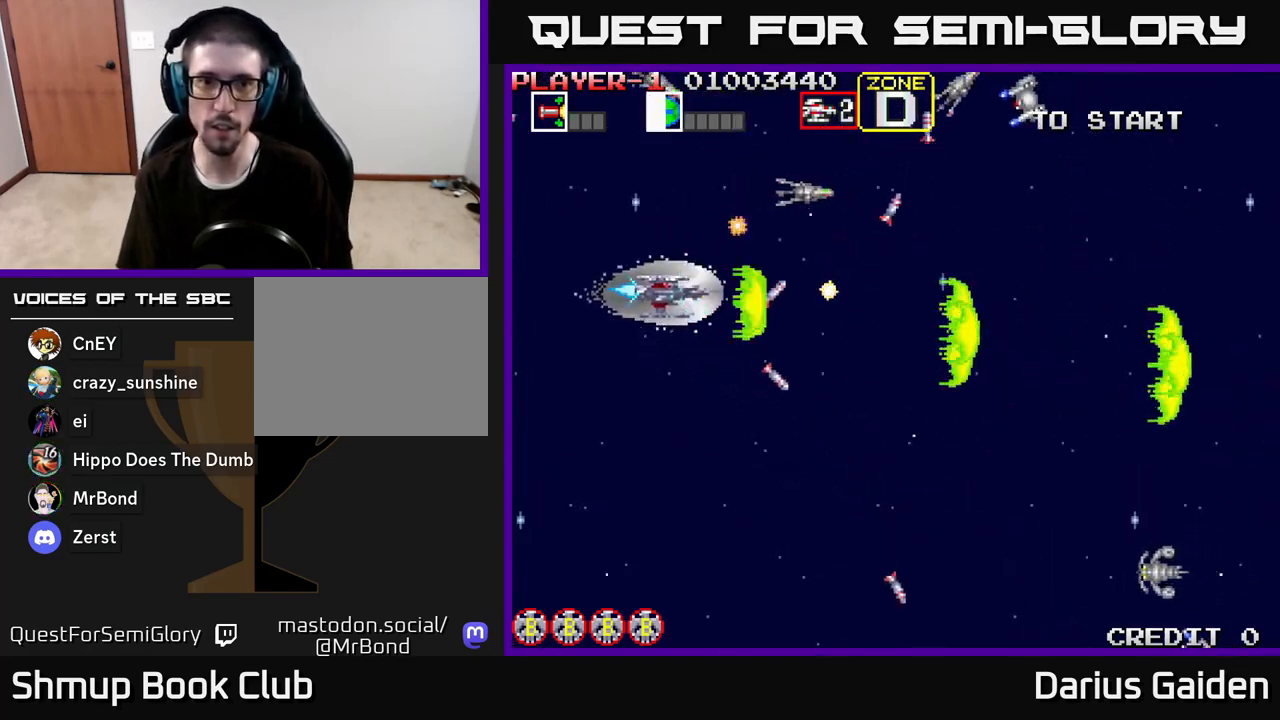
{"buttons": ["R2"], "left_stick": "center", "right_stick": "center", "events": [[217, "DPAD_UP", "up"], [400, "DPAD_LEFT", "up"]]}
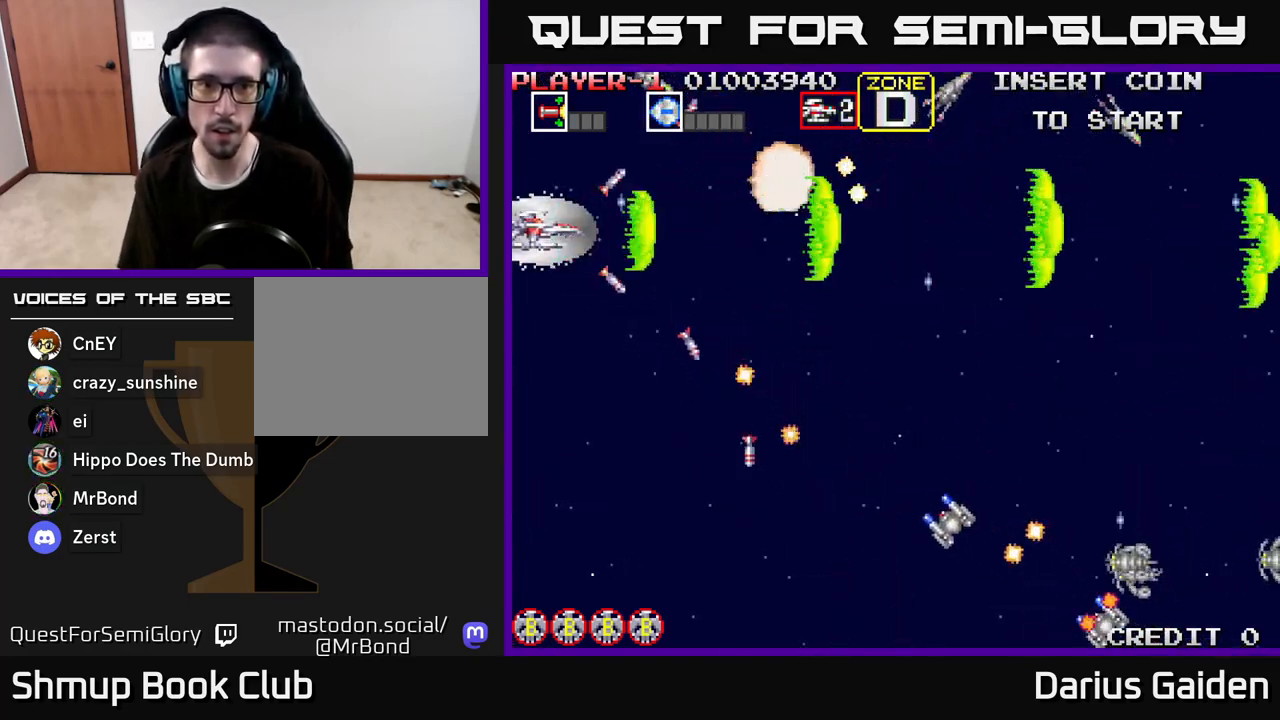
{"buttons": ["R2", "DPAD_DOWN"], "left_stick": "center", "right_stick": "center", "events": [[250, "DPAD_DOWN", "down"]]}
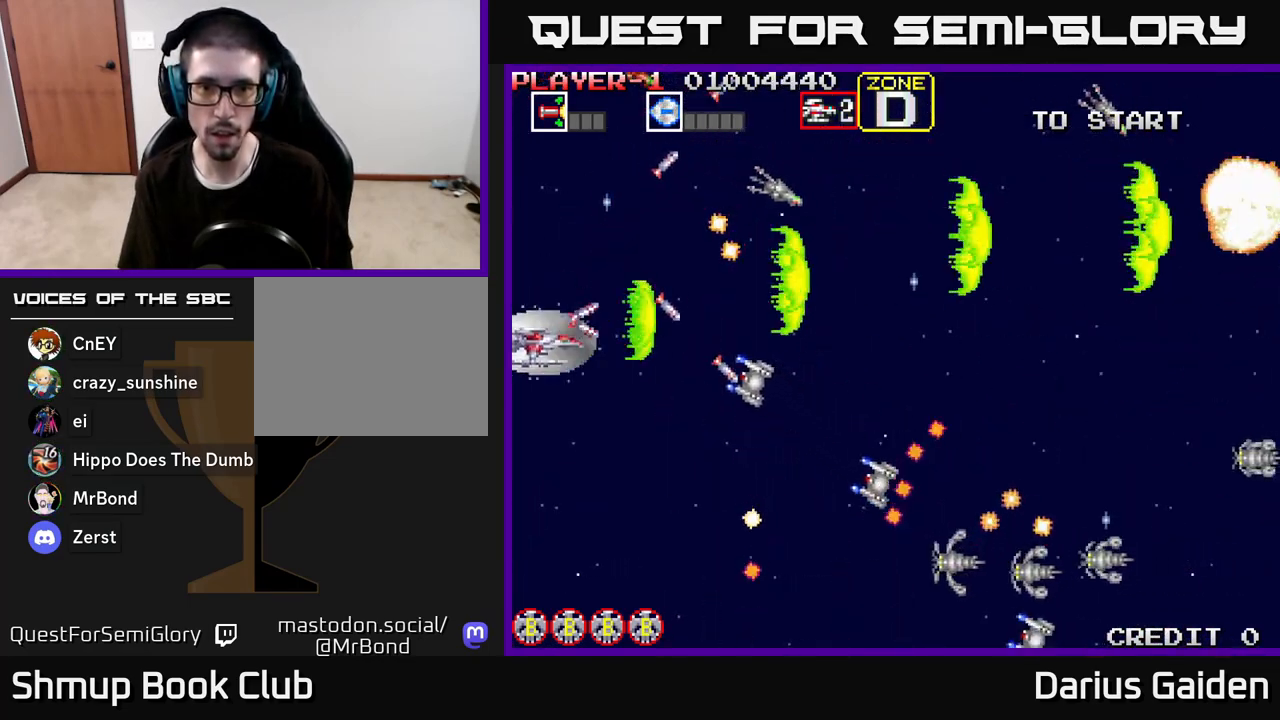
{"buttons": ["R2", "DPAD_DOWN"], "left_stick": "center", "right_stick": "center", "events": [[183, "DPAD_DOWN", "up"], [233, "DPAD_DOWN", "down"], [267, "DPAD_RIGHT", "down"], [433, "DPAD_RIGHT", "up"]]}
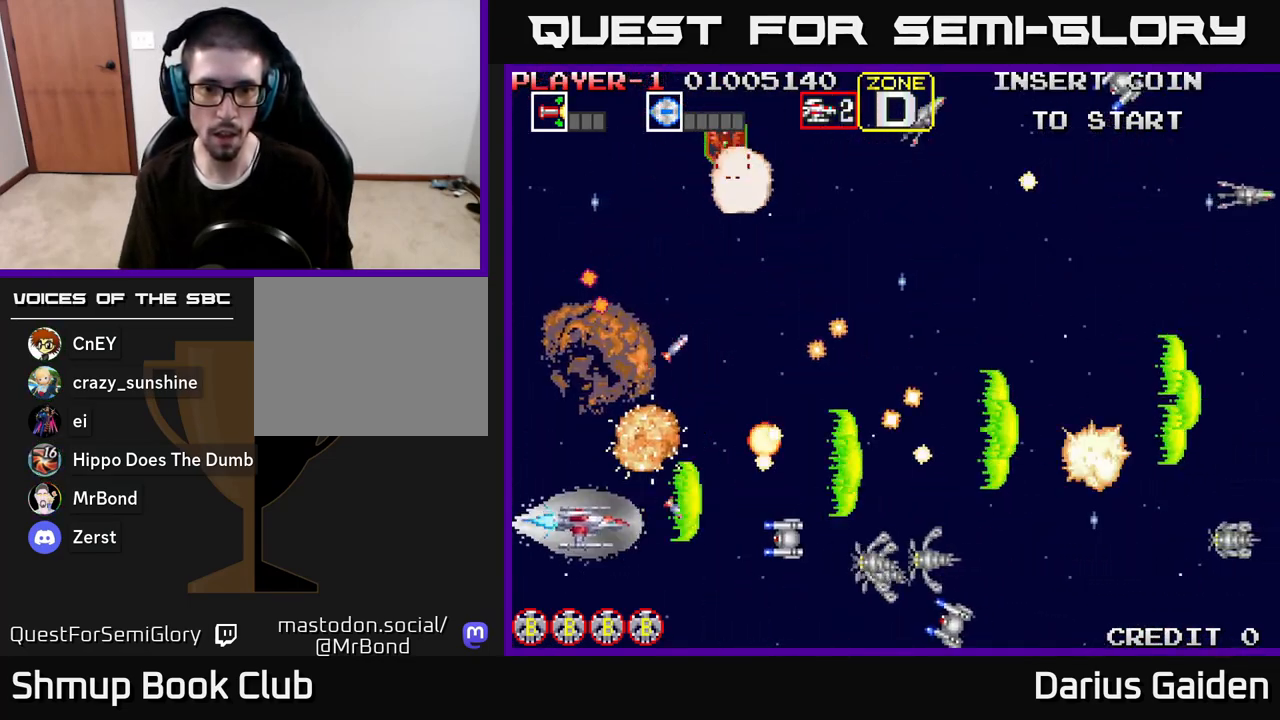
{"buttons": ["R2", "DPAD_UP"], "left_stick": "center", "right_stick": "center", "events": [[67, "DPAD_RIGHT", "down"], [383, "DPAD_DOWN", "up"], [400, "DPAD_RIGHT", "up"], [417, "DPAD_UP", "down"]]}
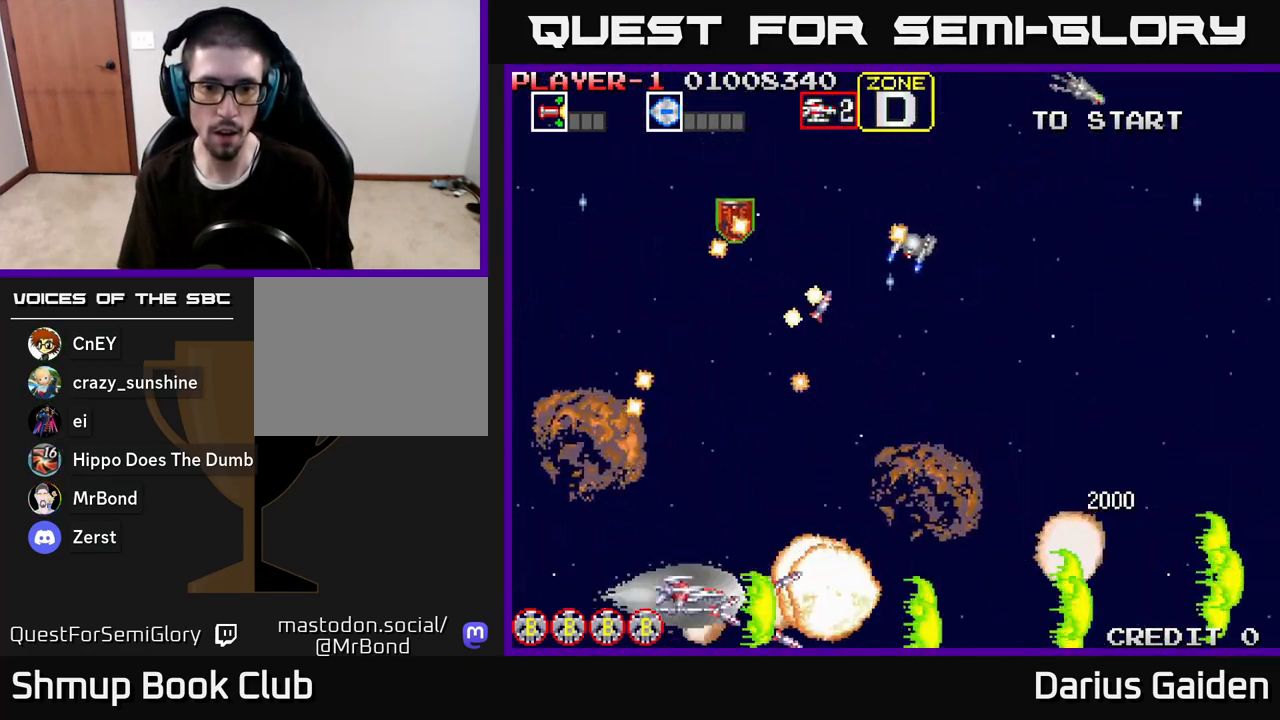
{"buttons": ["R2", "DPAD_DOWN", "DPAD_RIGHT"], "left_stick": "center", "right_stick": "center", "events": [[67, "DPAD_RIGHT", "down"], [417, "DPAD_UP", "up"], [483, "DPAD_DOWN", "down"]]}
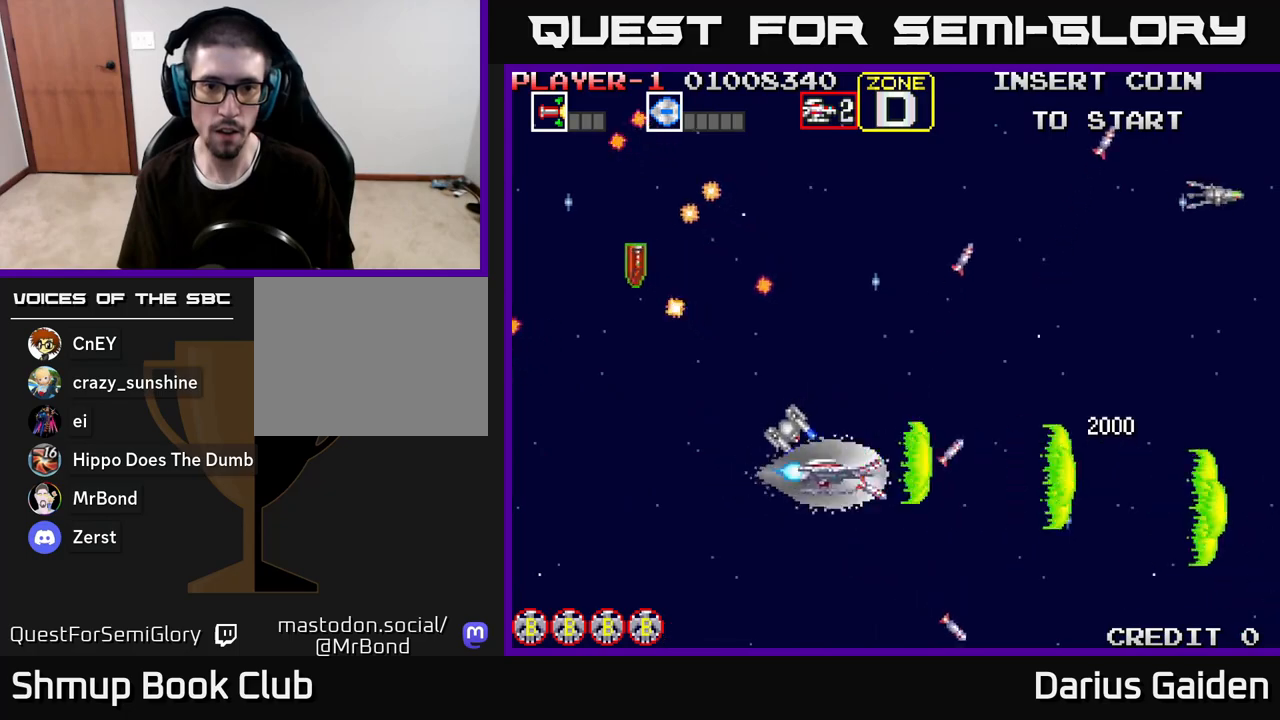
{"buttons": ["R2", "DPAD_LEFT"], "left_stick": "center", "right_stick": "center", "events": [[117, "DPAD_DOWN", "up"], [167, "DPAD_RIGHT", "up"], [167, "DPAD_UP", "down"], [233, "DPAD_LEFT", "down"], [317, "DPAD_LEFT", "up"], [400, "DPAD_LEFT", "down"], [500, "DPAD_UP", "up"]]}
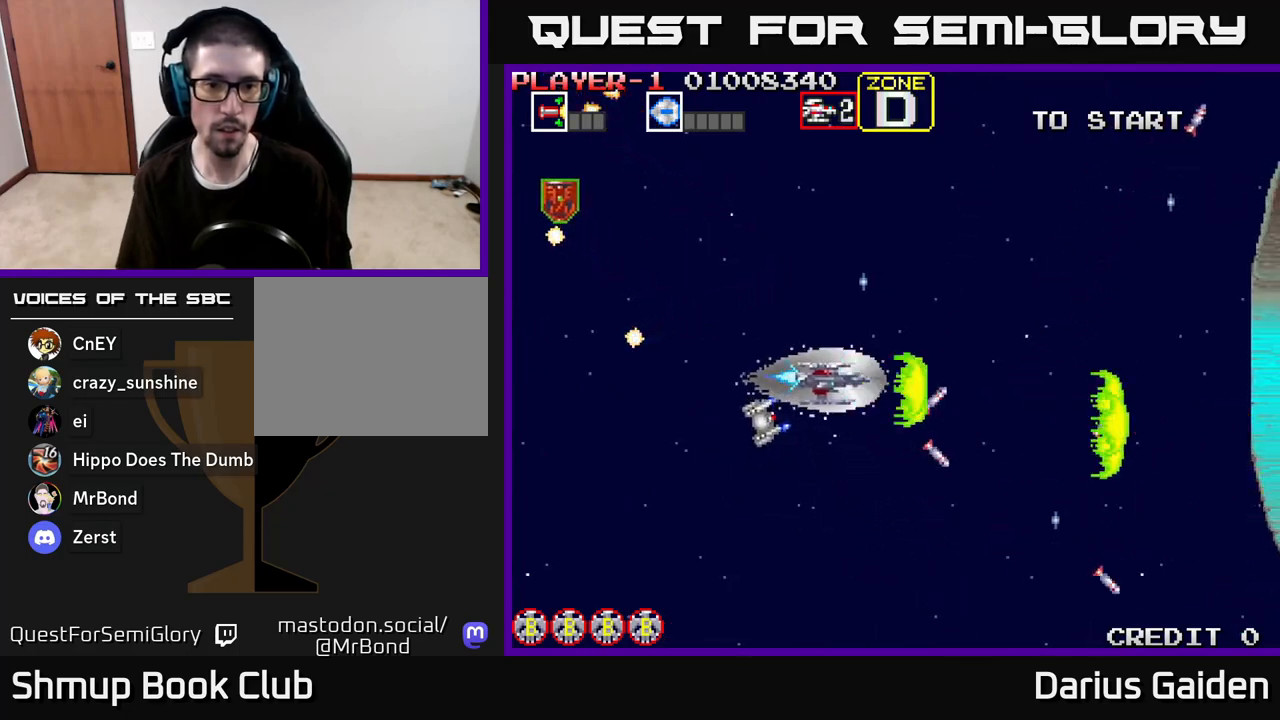
{"buttons": ["R2", "DPAD_UP", "DPAD_LEFT"], "left_stick": "center", "right_stick": "center", "events": [[267, "DPAD_UP", "down"]]}
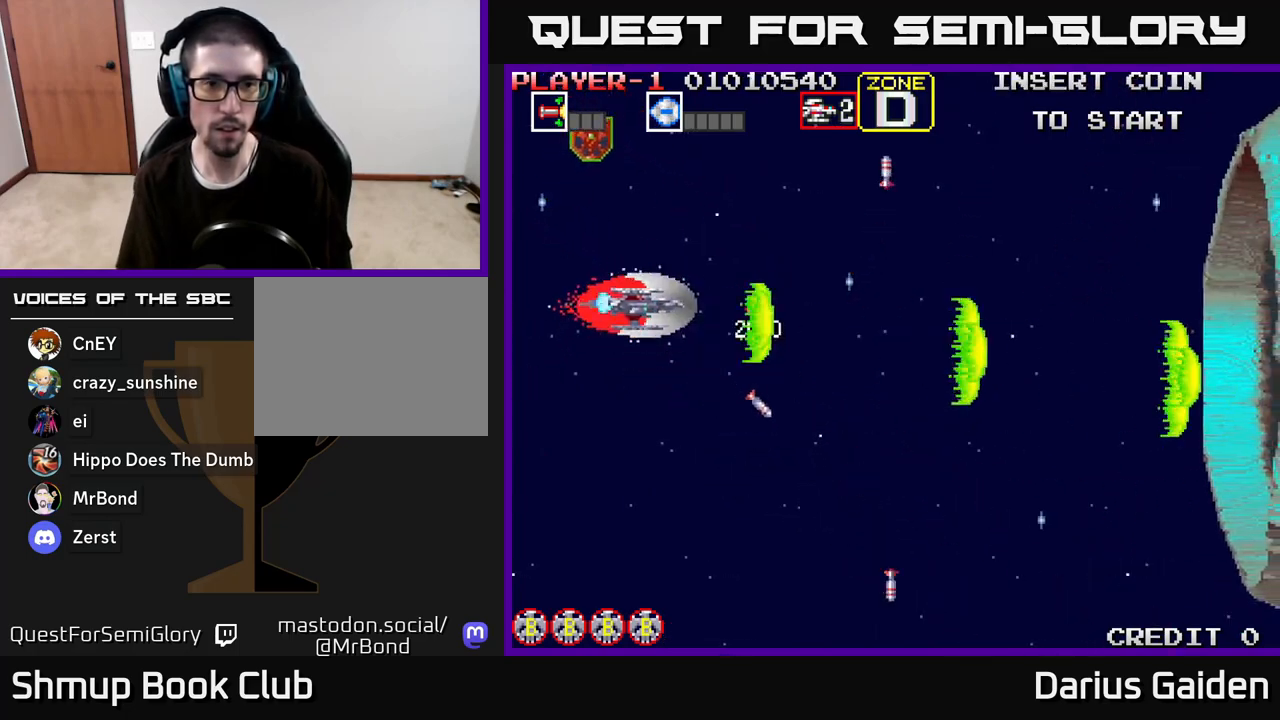
{"buttons": ["R2", "DPAD_DOWN"], "left_stick": "center", "right_stick": "center", "events": [[83, "DPAD_LEFT", "up"], [417, "DPAD_UP", "up"], [467, "DPAD_DOWN", "down"]]}
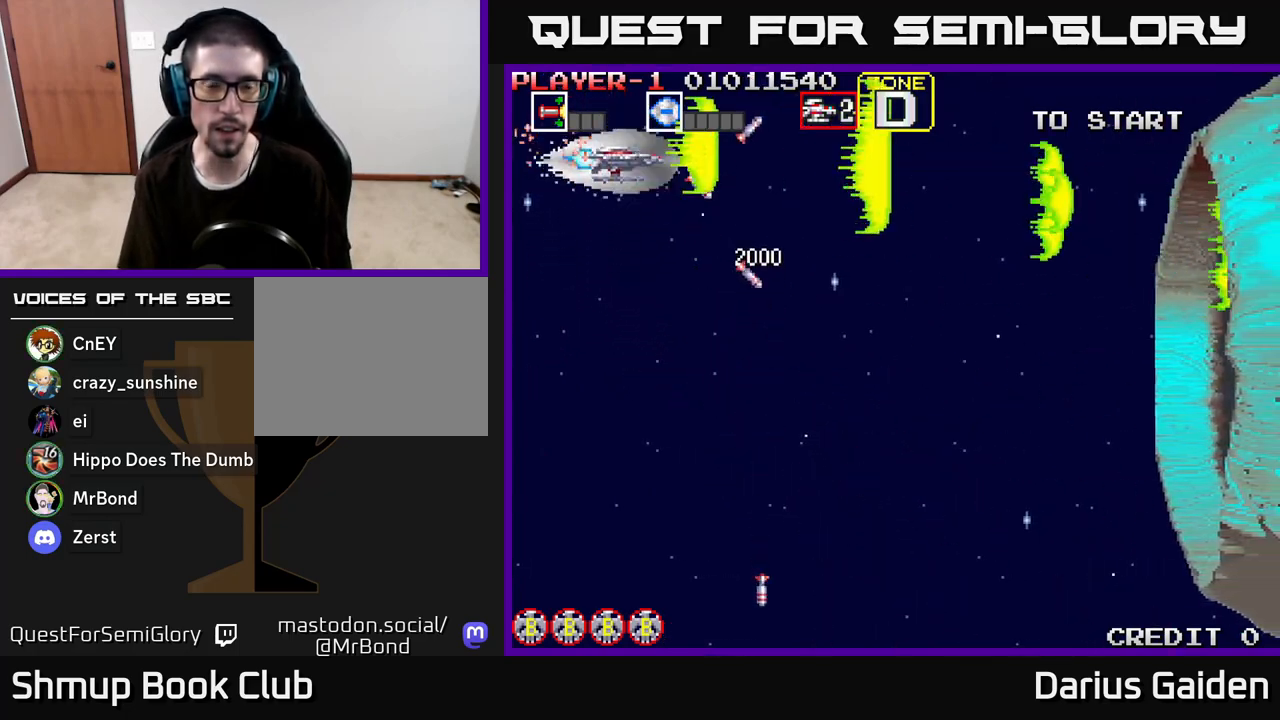
{"buttons": ["R2", "DPAD_RIGHT"], "left_stick": "center", "right_stick": "center", "events": [[217, "DPAD_RIGHT", "down"], [450, "DPAD_DOWN", "up"]]}
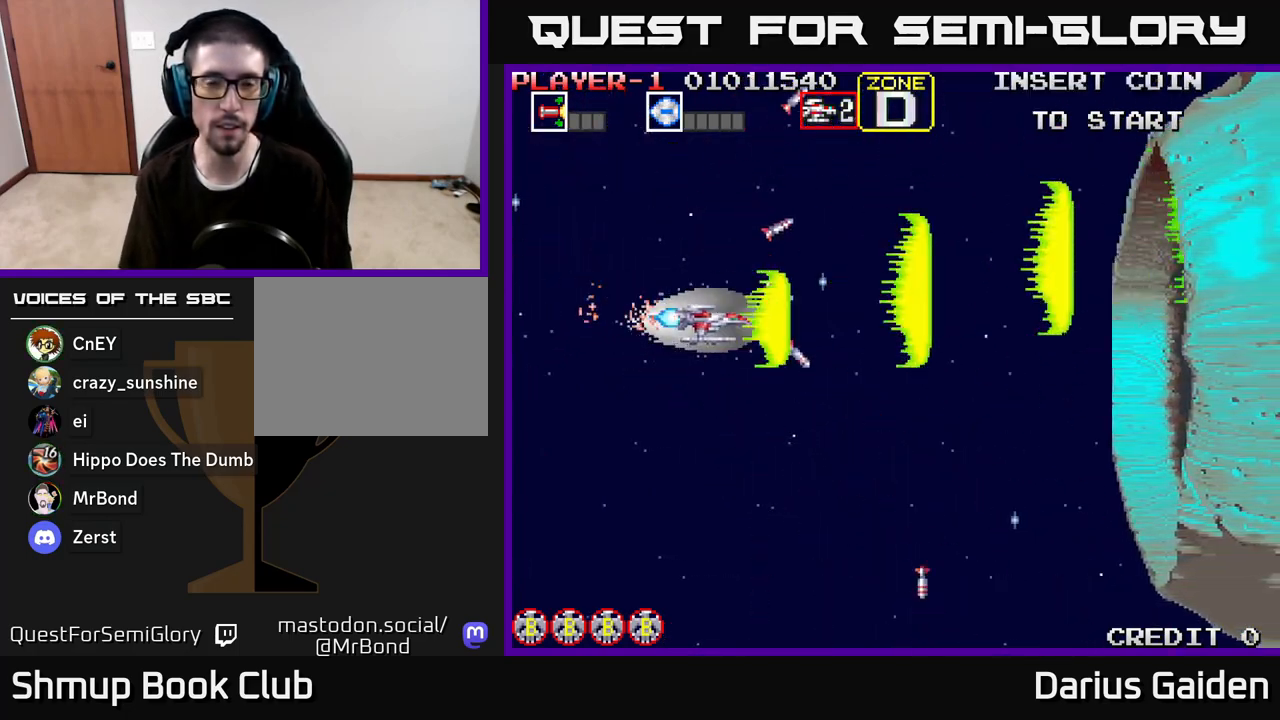
{"buttons": ["R2"], "left_stick": "center", "right_stick": "center", "events": [[133, "DPAD_DOWN", "down"], [367, "DPAD_RIGHT", "up"], [400, "DPAD_DOWN", "up"]]}
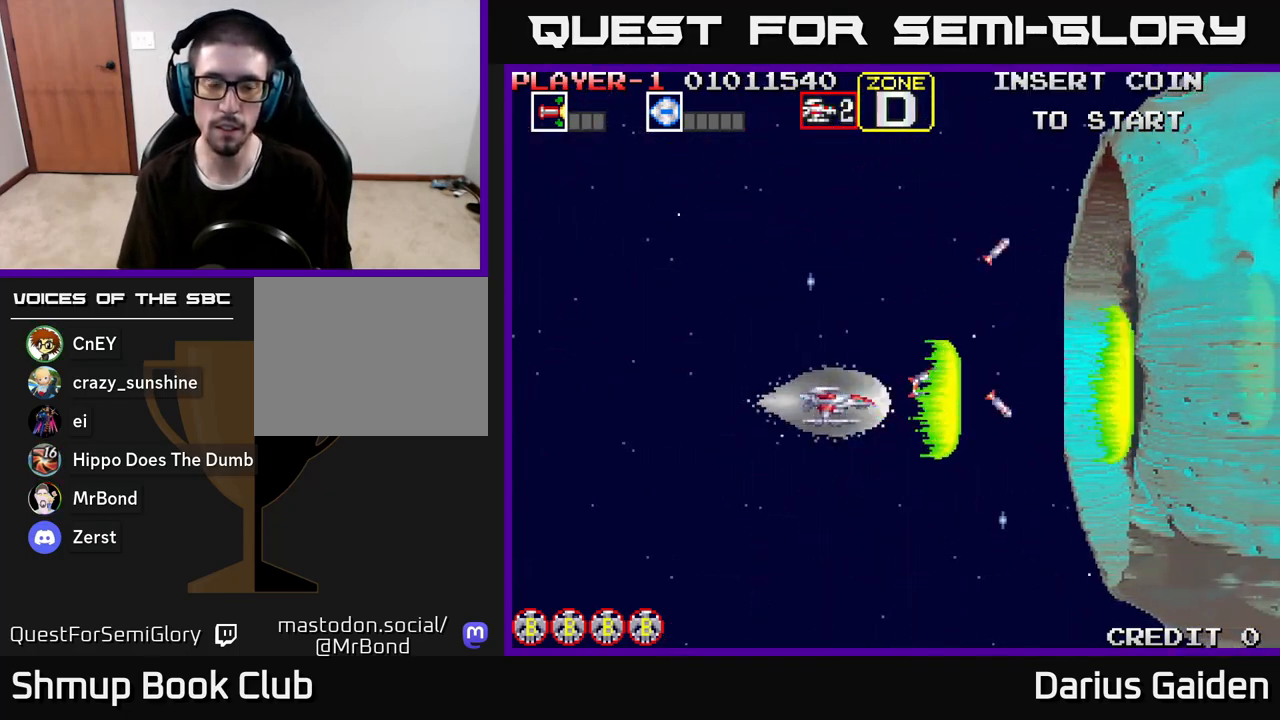
{"buttons": ["R2", "DPAD_RIGHT"], "left_stick": "center", "right_stick": "center", "events": [[217, "DPAD_RIGHT", "down"], [267, "R2", "up"], [417, "R2", "down"]]}
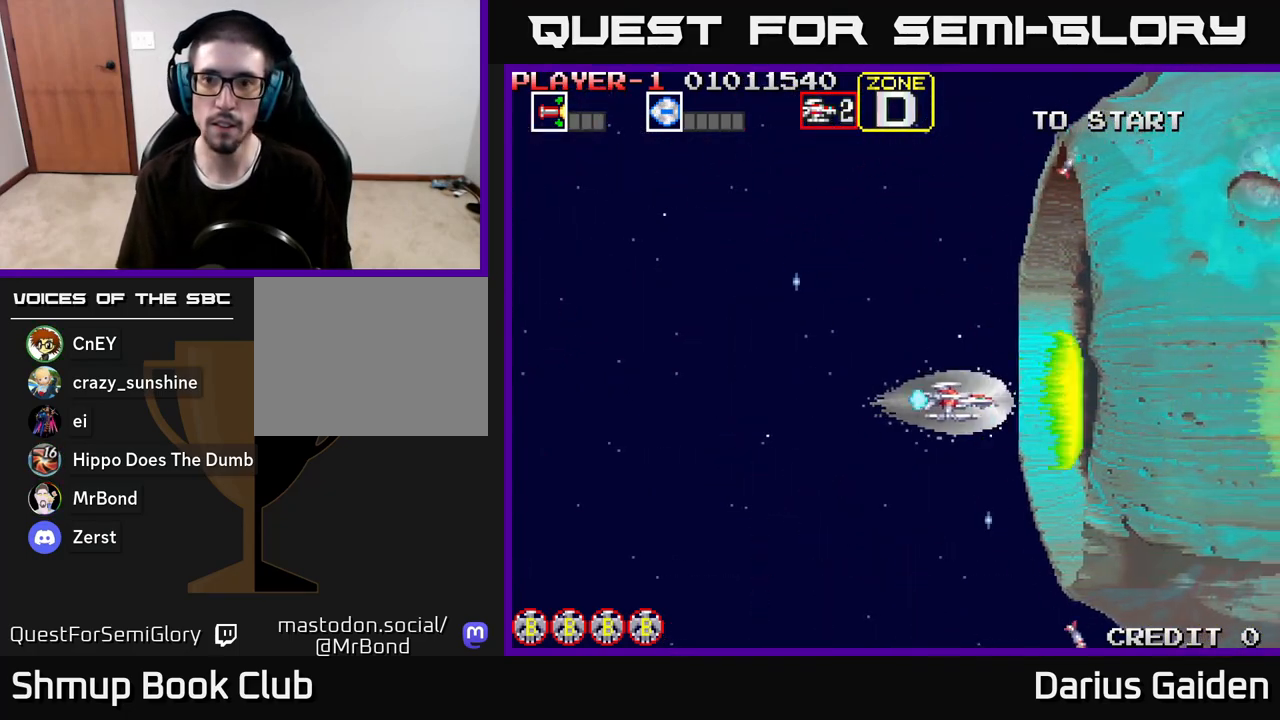
{"buttons": ["R2"], "left_stick": "center", "right_stick": "center", "events": [[217, "DPAD_RIGHT", "up"], [217, "DPAD_UP", "down"], [367, "DPAD_RIGHT", "down"], [467, "DPAD_UP", "up"], [483, "DPAD_RIGHT", "up"]]}
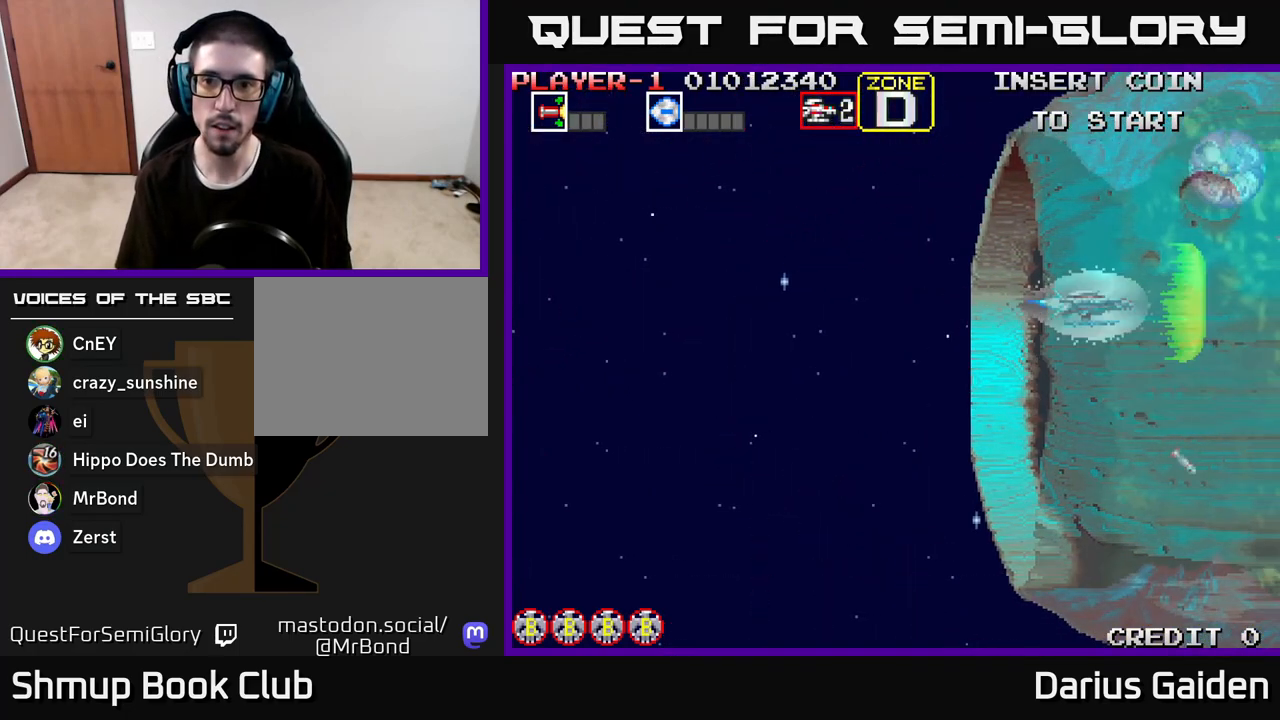
{"buttons": ["R2"], "left_stick": "center", "right_stick": "center", "events": [[217, "DPAD_LEFT", "down"], [283, "DPAD_UP", "down"], [367, "DPAD_LEFT", "up"], [417, "DPAD_UP", "up"]]}
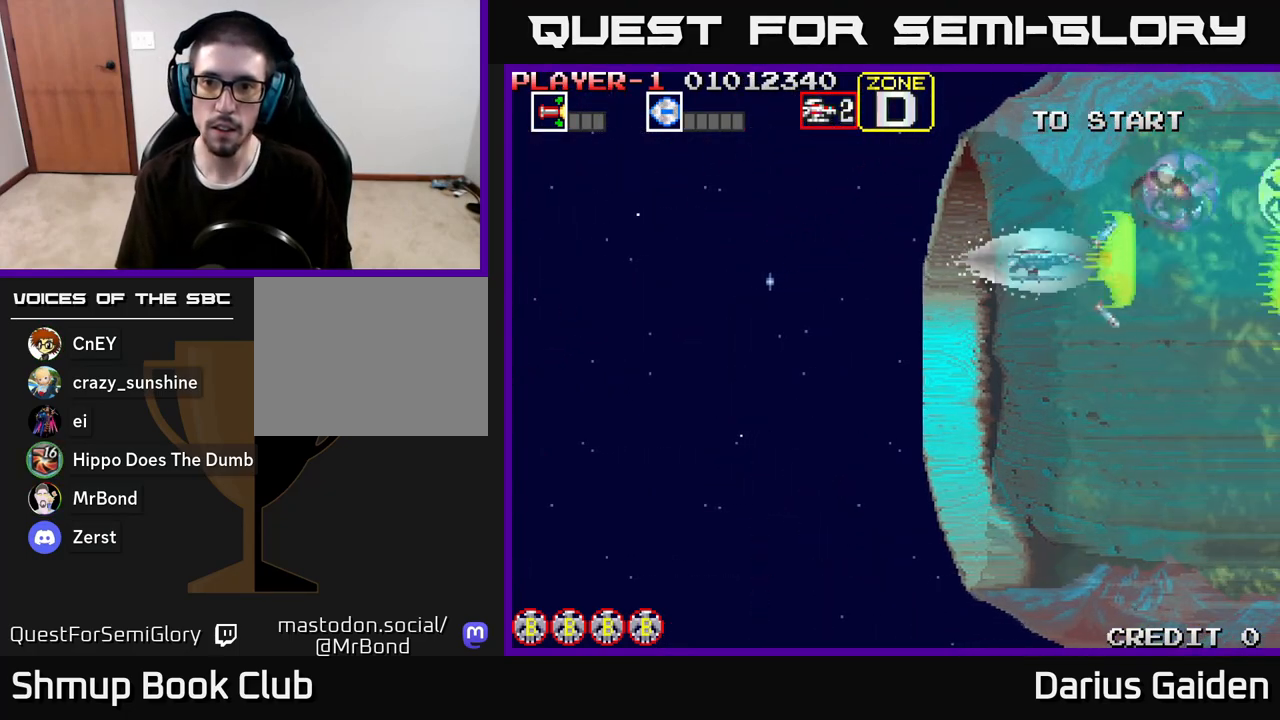
{"buttons": ["R2"], "left_stick": "center", "right_stick": "center", "events": [[317, "DPAD_DOWN", "down"], [400, "DPAD_DOWN", "up"]]}
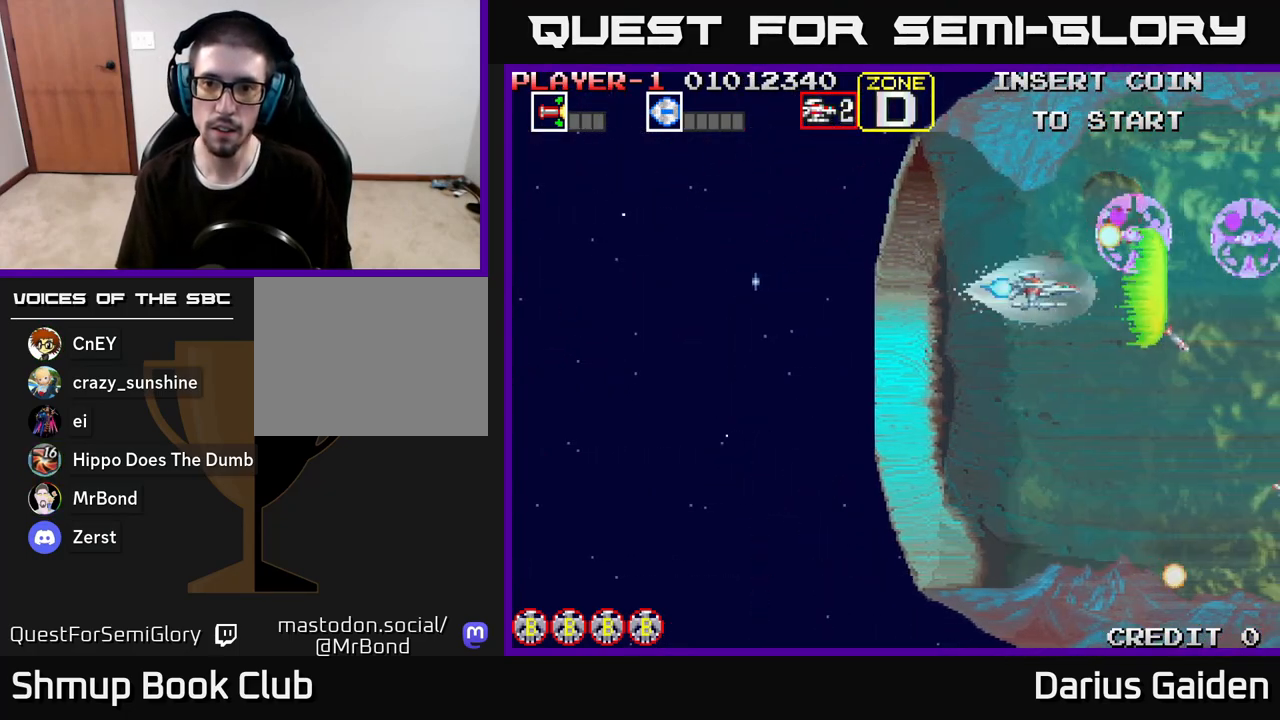
{"buttons": ["R2", "DPAD_DOWN"], "left_stick": "center", "right_stick": "center", "events": [[17, "DPAD_LEFT", "down"], [117, "DPAD_LEFT", "up"], [217, "DPAD_LEFT", "down"], [283, "DPAD_LEFT", "up"], [400, "DPAD_LEFT", "down"], [433, "DPAD_DOWN", "down"], [500, "DPAD_LEFT", "up"]]}
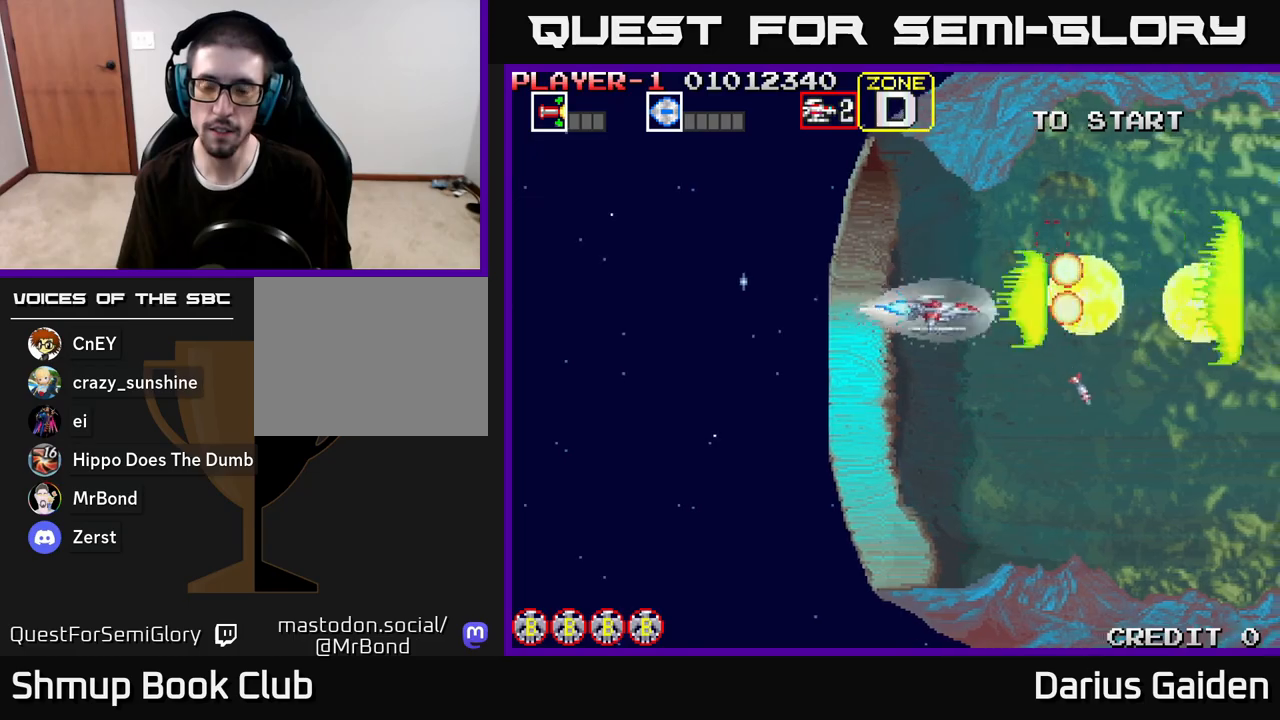
{"buttons": ["R2", "DPAD_DOWN"], "left_stick": "center", "right_stick": "center", "events": [[17, "DPAD_DOWN", "up"], [100, "DPAD_LEFT", "down"], [117, "DPAD_DOWN", "down"], [183, "DPAD_DOWN", "up"], [217, "DPAD_LEFT", "up"], [283, "DPAD_DOWN", "down"], [367, "DPAD_DOWN", "up"], [467, "DPAD_DOWN", "down"]]}
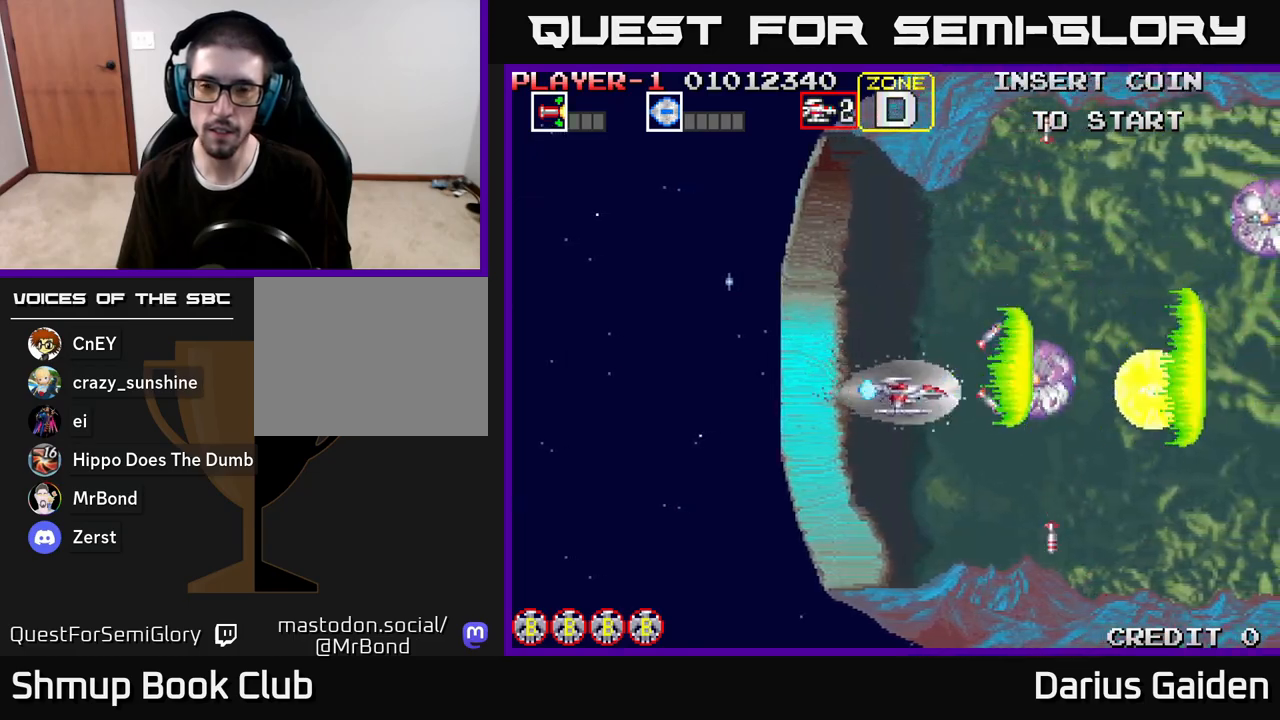
{"buttons": ["R2", "DPAD_DOWN", "DPAD_LEFT"], "left_stick": "center", "right_stick": "center", "events": [[33, "DPAD_DOWN", "up"], [117, "DPAD_DOWN", "down"], [183, "DPAD_DOWN", "up"], [283, "DPAD_DOWN", "down"], [283, "DPAD_LEFT", "down"], [350, "DPAD_LEFT", "up"], [367, "DPAD_DOWN", "up"], [450, "DPAD_DOWN", "down"], [450, "DPAD_LEFT", "down"]]}
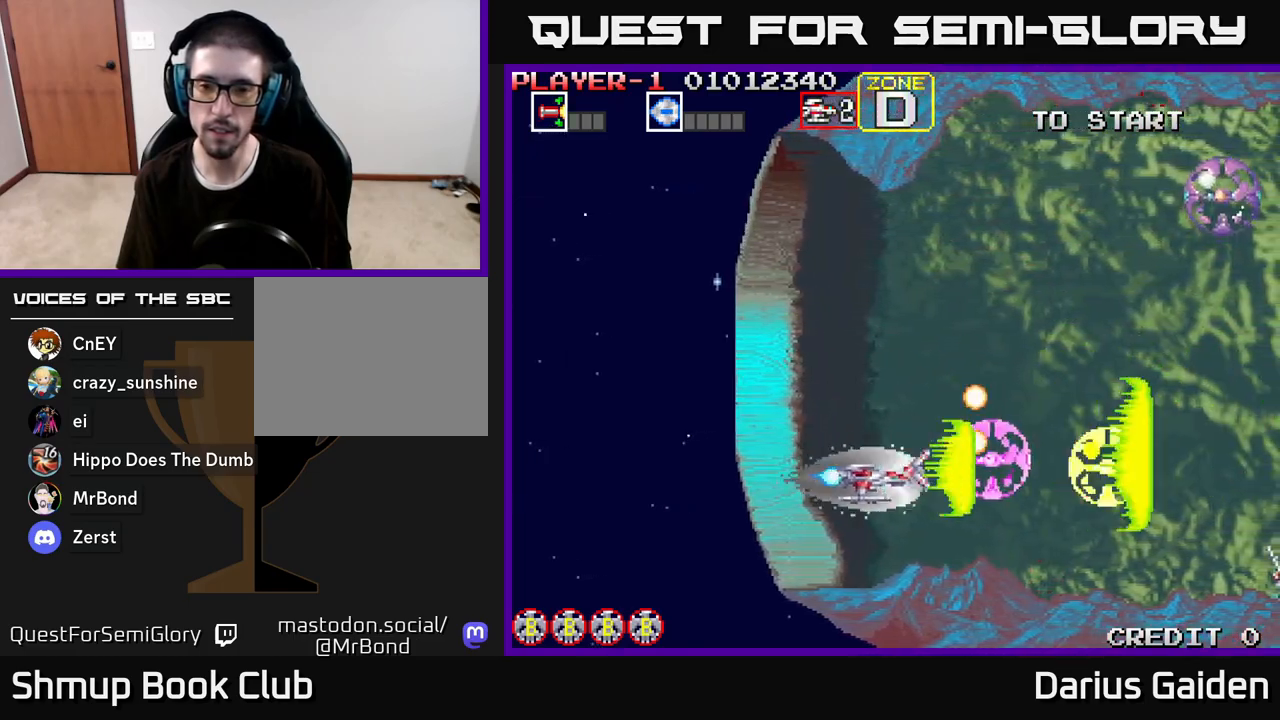
{"buttons": ["R2", "DPAD_UP"], "left_stick": "center", "right_stick": "center", "events": [[33, "DPAD_DOWN", "up"], [33, "DPAD_LEFT", "up"], [133, "DPAD_DOWN", "down"], [200, "DPAD_DOWN", "up"], [300, "DPAD_LEFT", "down"], [367, "DPAD_UP", "down"], [450, "DPAD_LEFT", "up"]]}
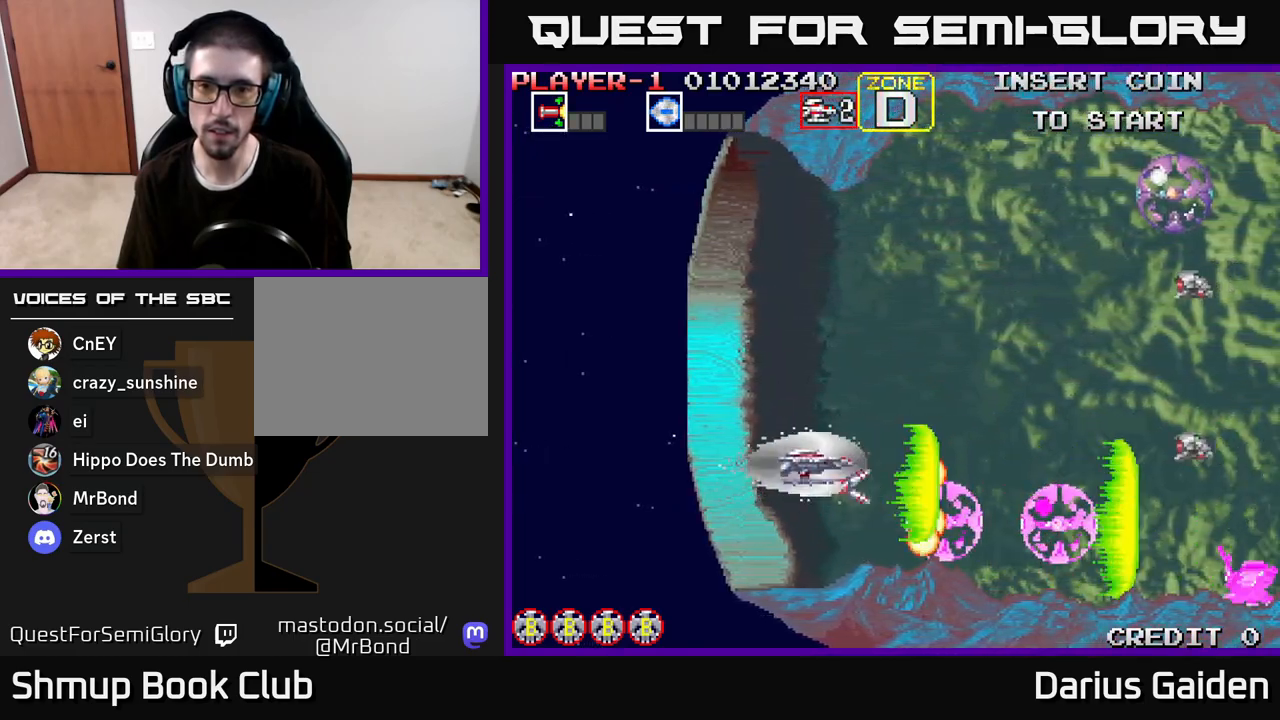
{"buttons": ["R2", "DPAD_LEFT"], "left_stick": "center", "right_stick": "center", "events": [[83, "DPAD_RIGHT", "down"], [383, "DPAD_RIGHT", "up"], [417, "DPAD_LEFT", "down"], [467, "DPAD_UP", "up"]]}
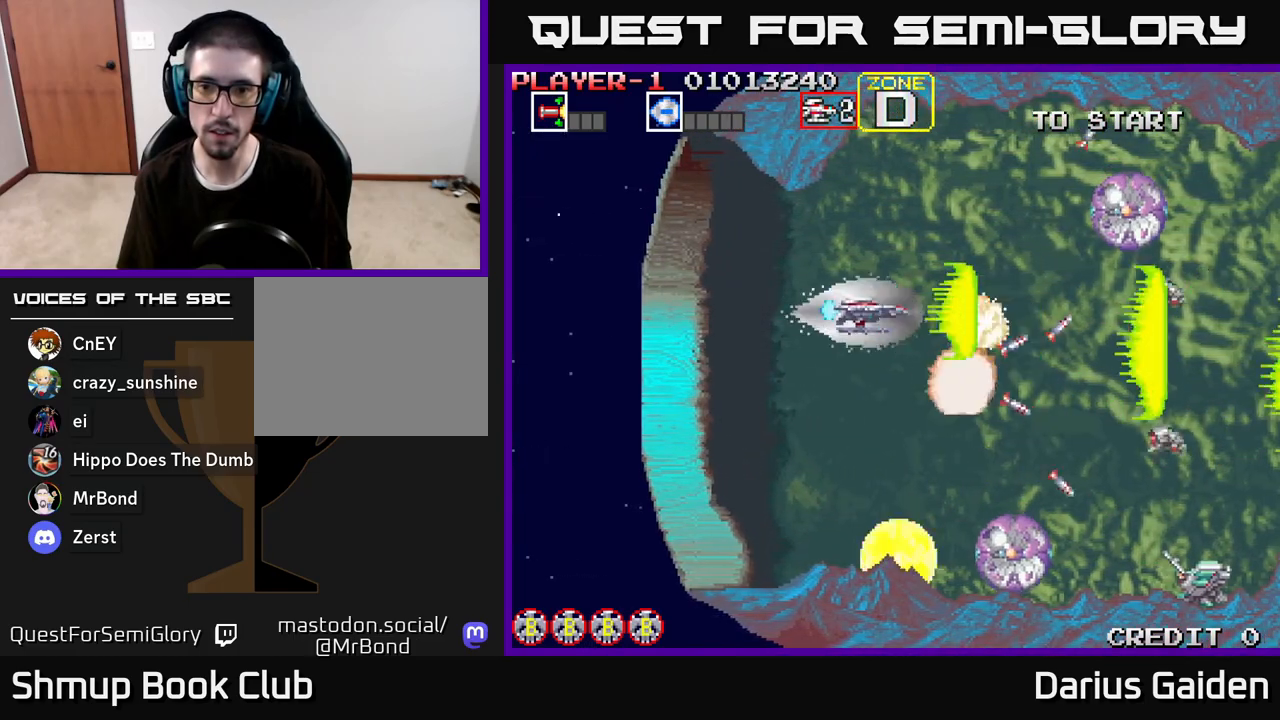
{"buttons": ["R2"], "left_stick": "center", "right_stick": "center", "events": [[17, "DPAD_DOWN", "down"], [50, "DPAD_LEFT", "up"], [250, "DPAD_DOWN", "up"], [350, "DPAD_UP", "down"], [400, "DPAD_UP", "up"]]}